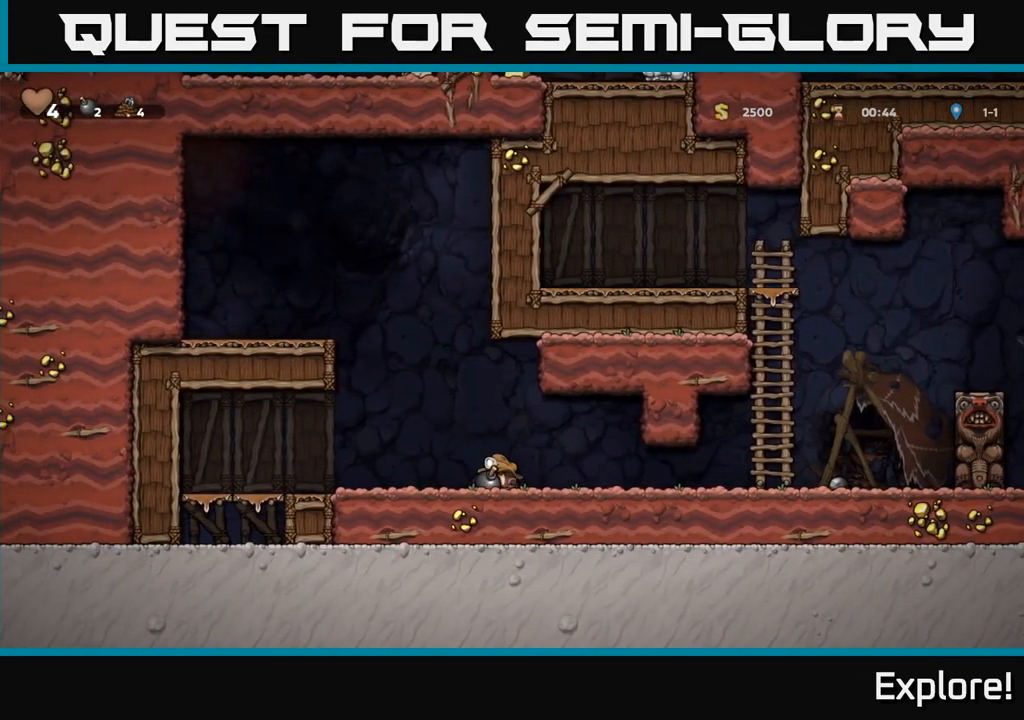
Gameplay with a controller (Xbox layout); each line is a JSON object with the inputs held at the frame after it. "events" lists button and stick changes between this image and that frame as [ms after this image, input, new state], when the widget could be followed in between. Not read: left_stick.
{"buttons": ["DPAD_LEFT"], "right_stick": "center", "events": [[67, "X", "up"], [84, "DPAD_DOWN", "up"], [100, "DPAD_RIGHT", "down"], [300, "DPAD_RIGHT", "up"], [334, "DPAD_LEFT", "down"]]}
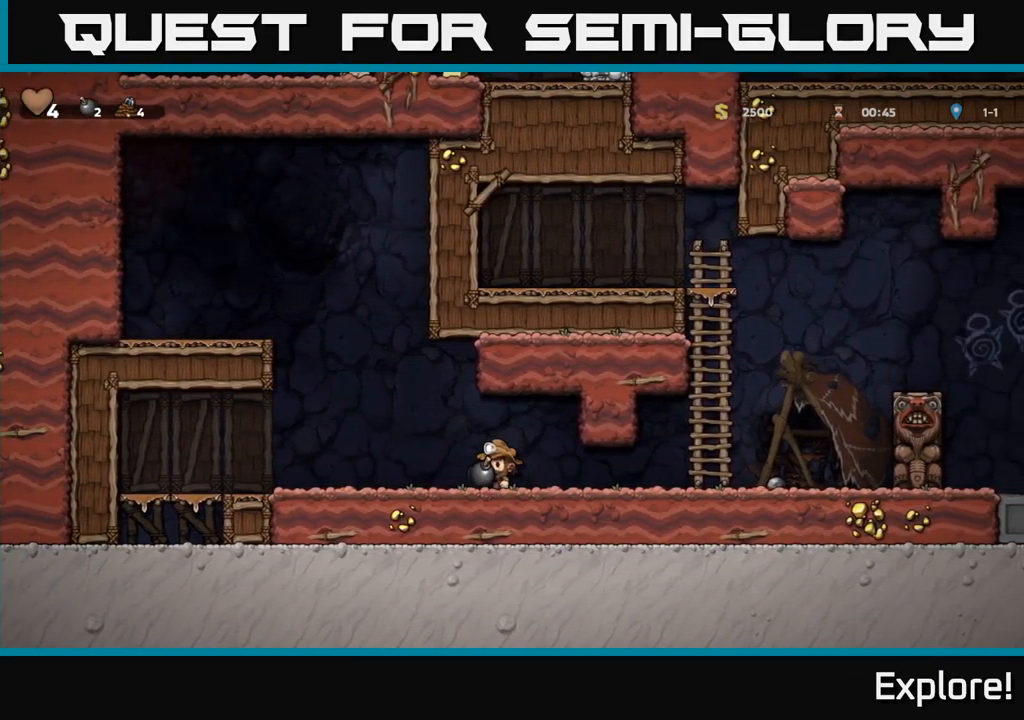
{"buttons": [], "right_stick": "center", "events": [[67, "DPAD_LEFT", "up"]]}
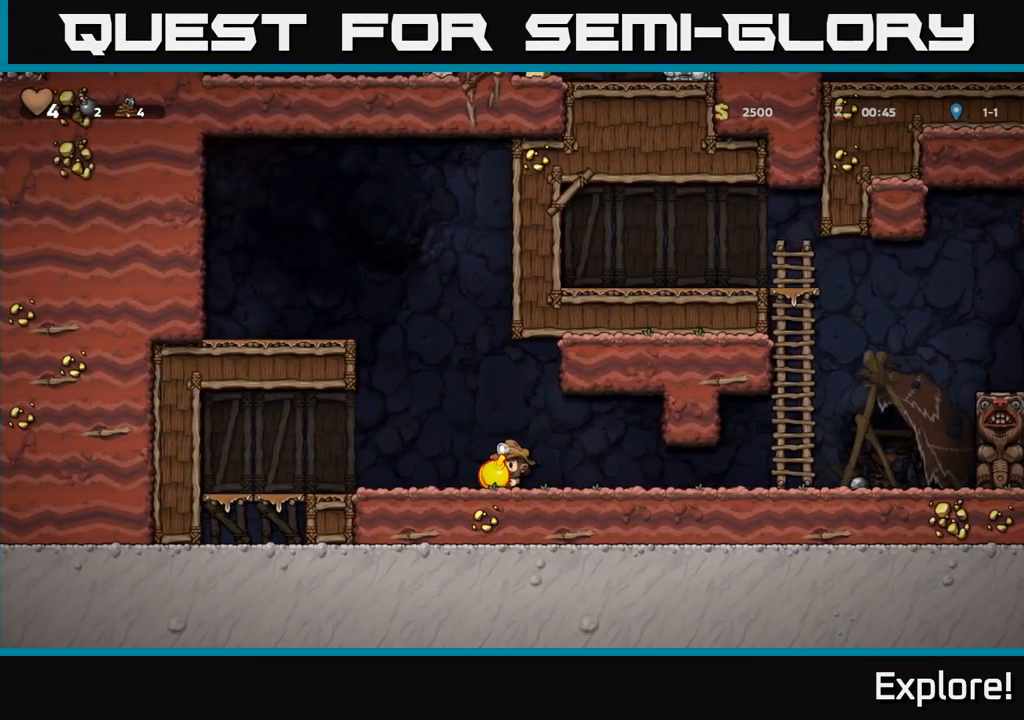
{"buttons": [], "right_stick": "center", "events": [[34, "DPAD_RIGHT", "down"], [150, "DPAD_RIGHT", "up"], [184, "DPAD_LEFT", "down"], [267, "DPAD_LEFT", "up"]]}
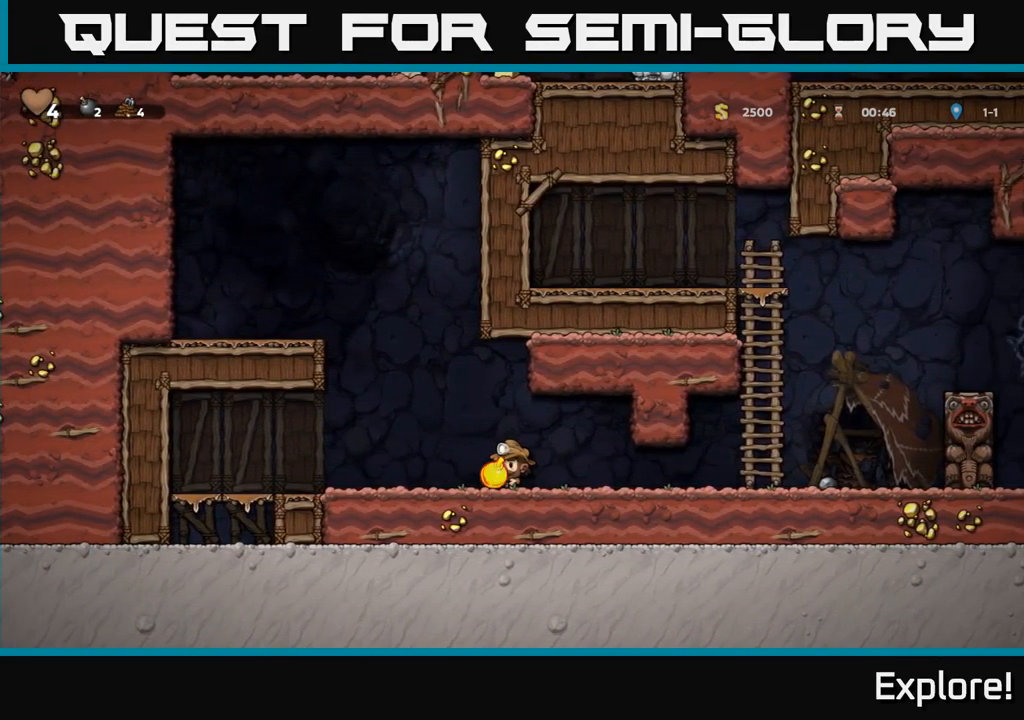
{"buttons": [], "right_stick": "center", "events": [[150, "A", "down"], [150, "DPAD_UP", "down"], [250, "X", "down"], [350, "X", "up"], [367, "A", "up"], [484, "DPAD_UP", "up"]]}
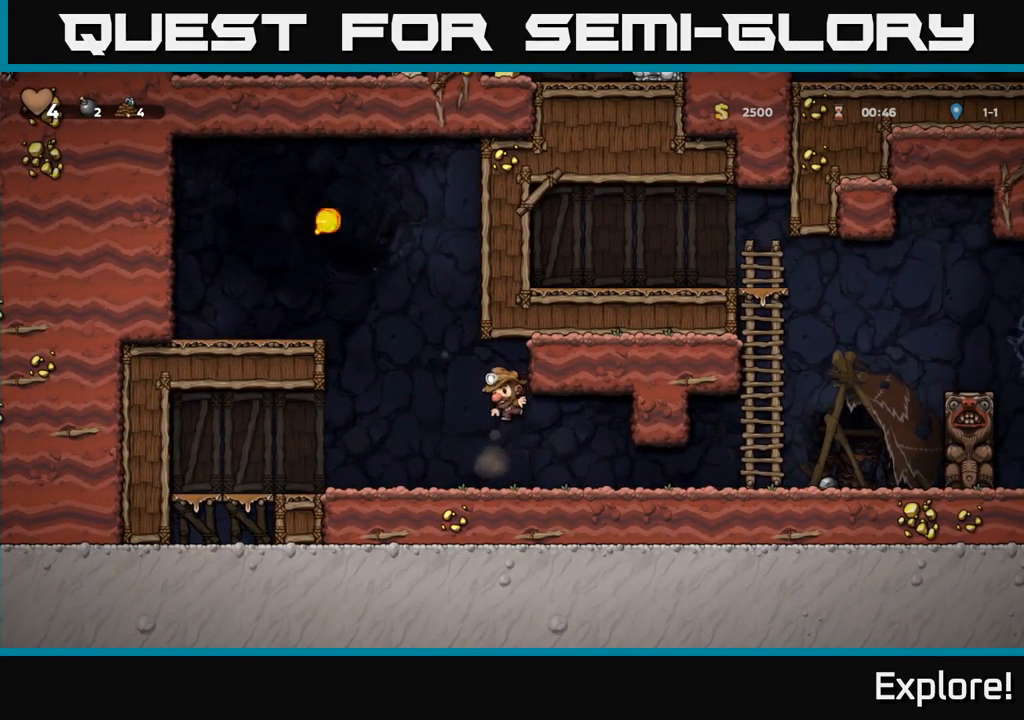
{"buttons": [], "right_stick": "center", "events": []}
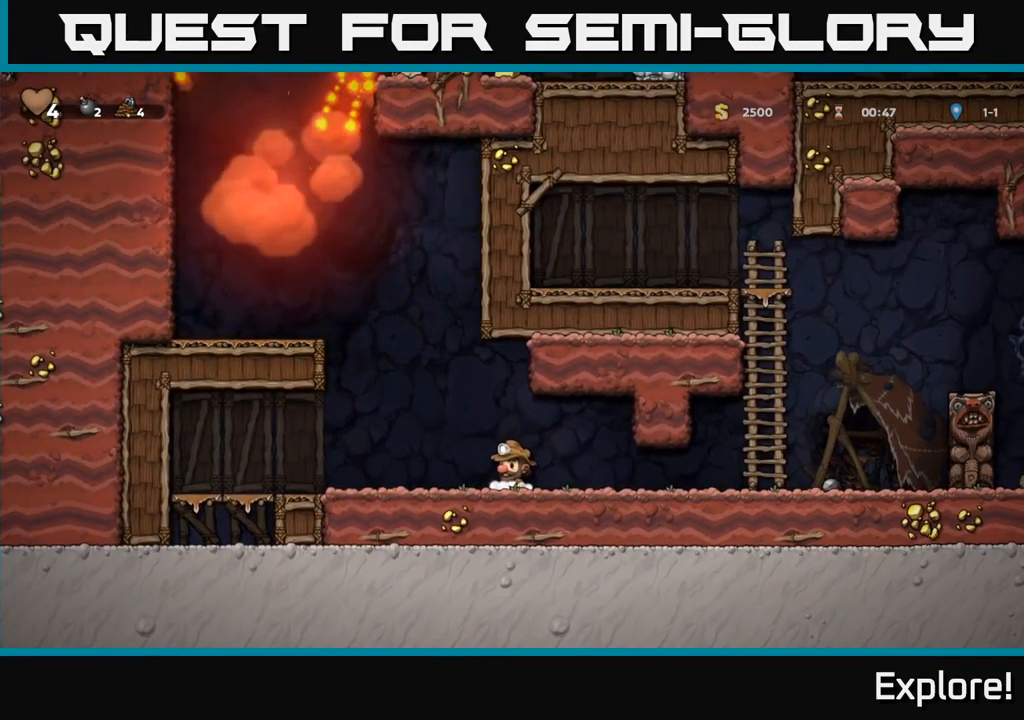
{"buttons": [], "right_stick": "center", "events": []}
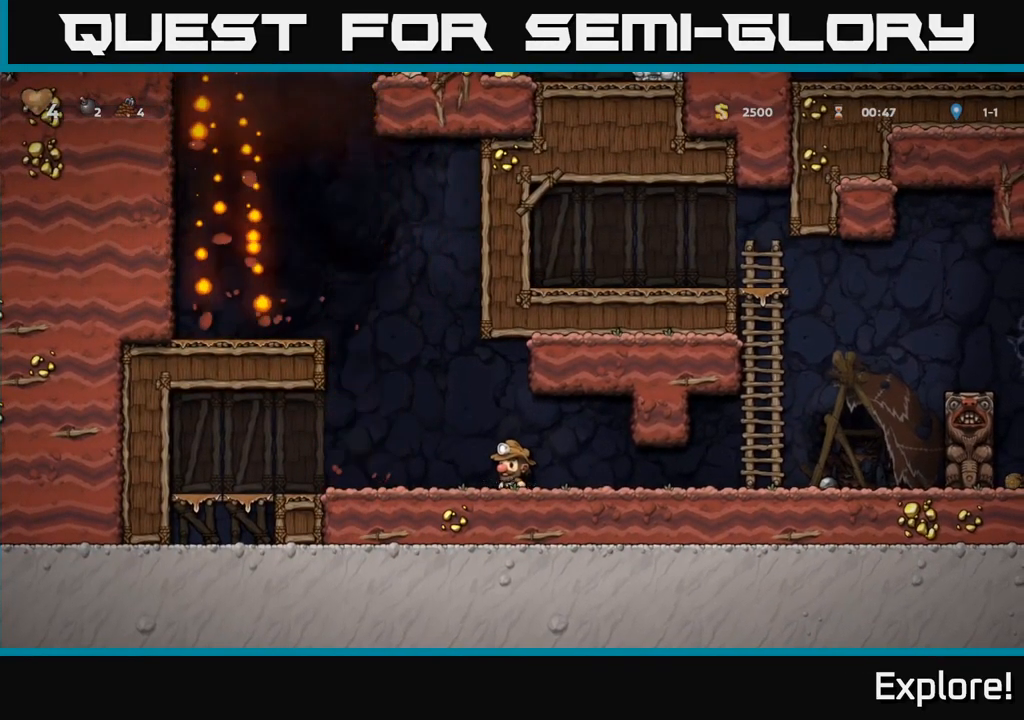
{"buttons": ["A", "DPAD_UP"], "right_stick": "center", "events": [[34, "DPAD_LEFT", "down"], [250, "A", "down"], [401, "DPAD_UP", "down"], [484, "DPAD_LEFT", "up"]]}
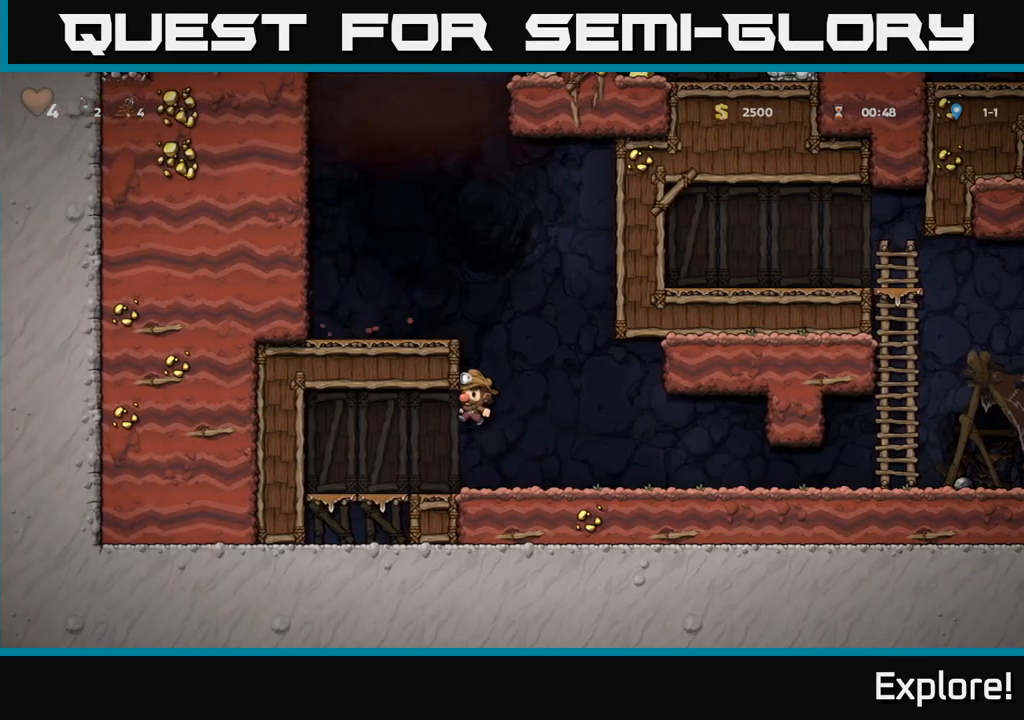
{"buttons": [], "right_stick": "center", "events": [[33, "R1", "down"], [150, "A", "up"], [167, "R1", "up"], [217, "DPAD_UP", "up"]]}
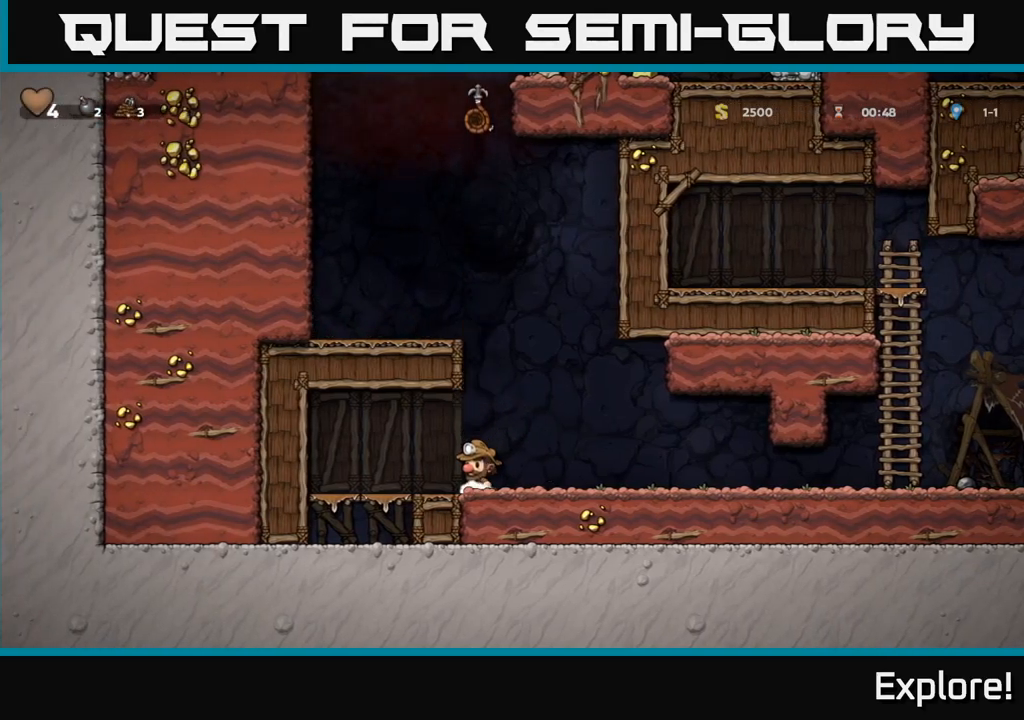
{"buttons": ["A", "DPAD_UP"], "right_stick": "center", "events": [[167, "A", "down"], [333, "DPAD_UP", "down"]]}
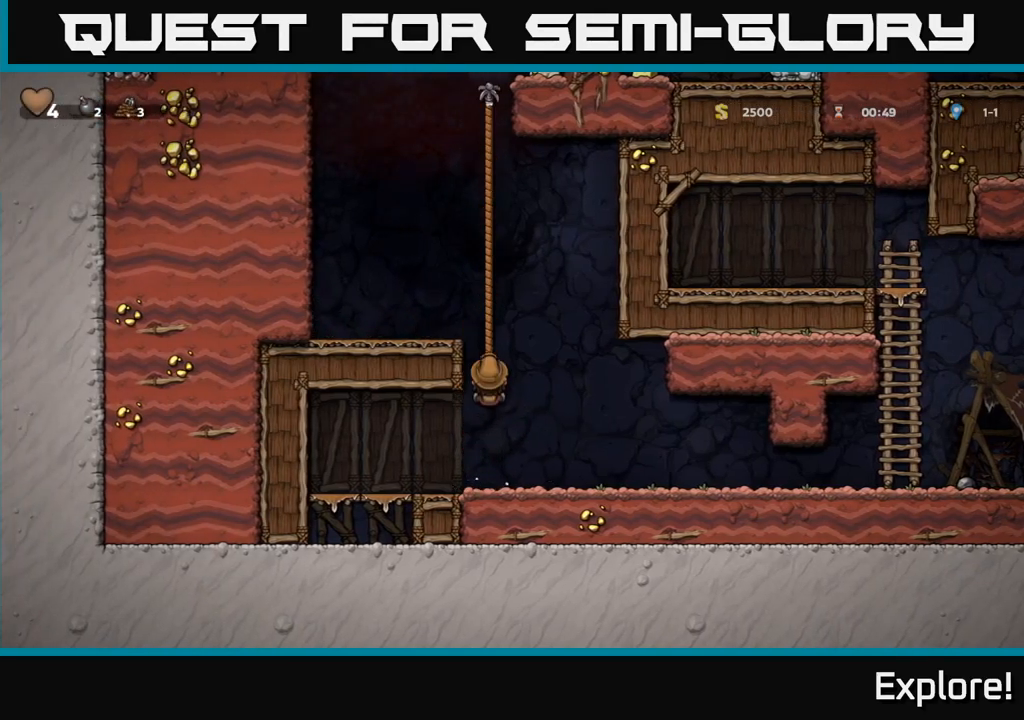
{"buttons": ["A", "DPAD_UP"], "right_stick": "center", "events": [[17, "A", "up"], [100, "A", "down"], [283, "A", "up"], [400, "A", "down"]]}
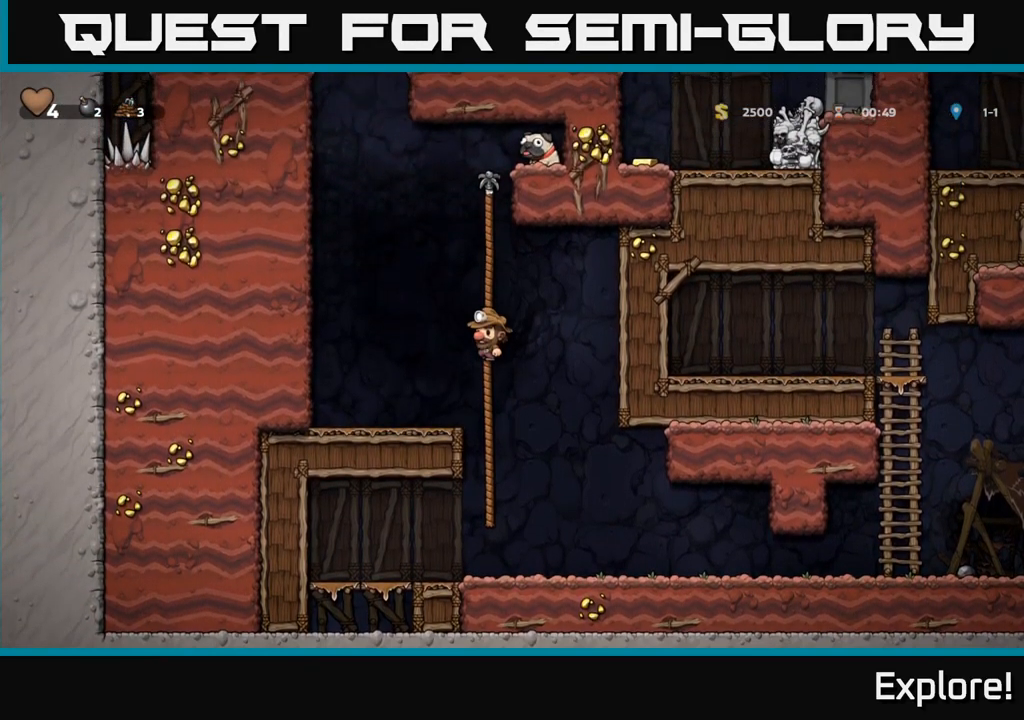
{"buttons": ["DPAD_UP"], "right_stick": "center", "events": [[100, "A", "up"]]}
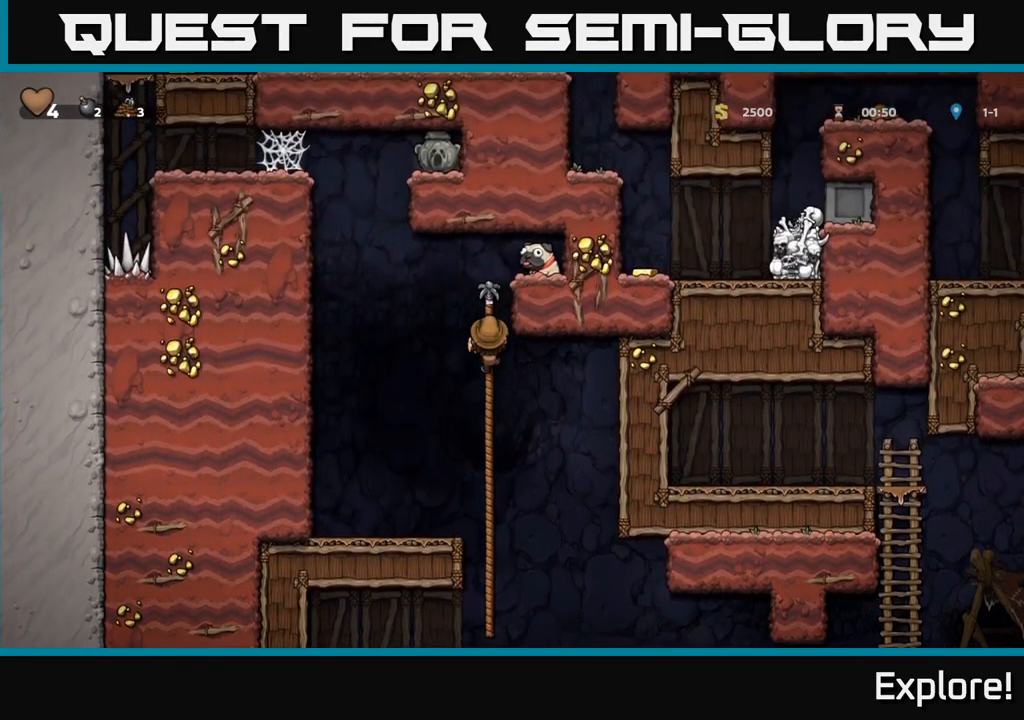
{"buttons": [], "right_stick": "center", "events": [[183, "DPAD_UP", "up"]]}
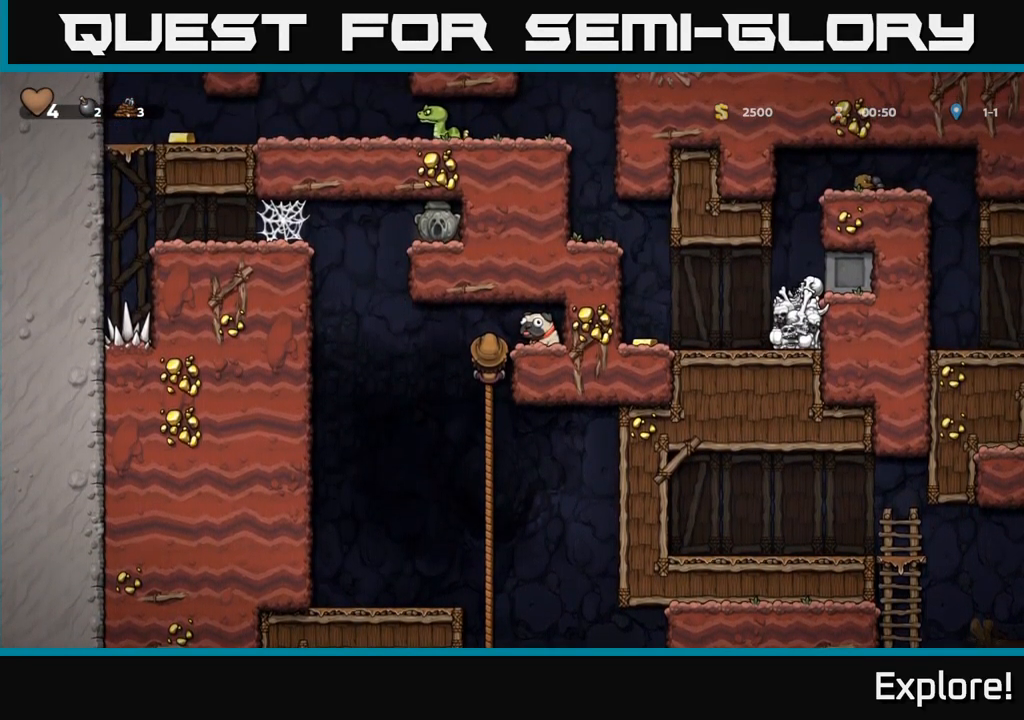
{"buttons": ["A", "DPAD_LEFT"], "right_stick": "center", "events": [[250, "DPAD_LEFT", "down"], [300, "A", "down"]]}
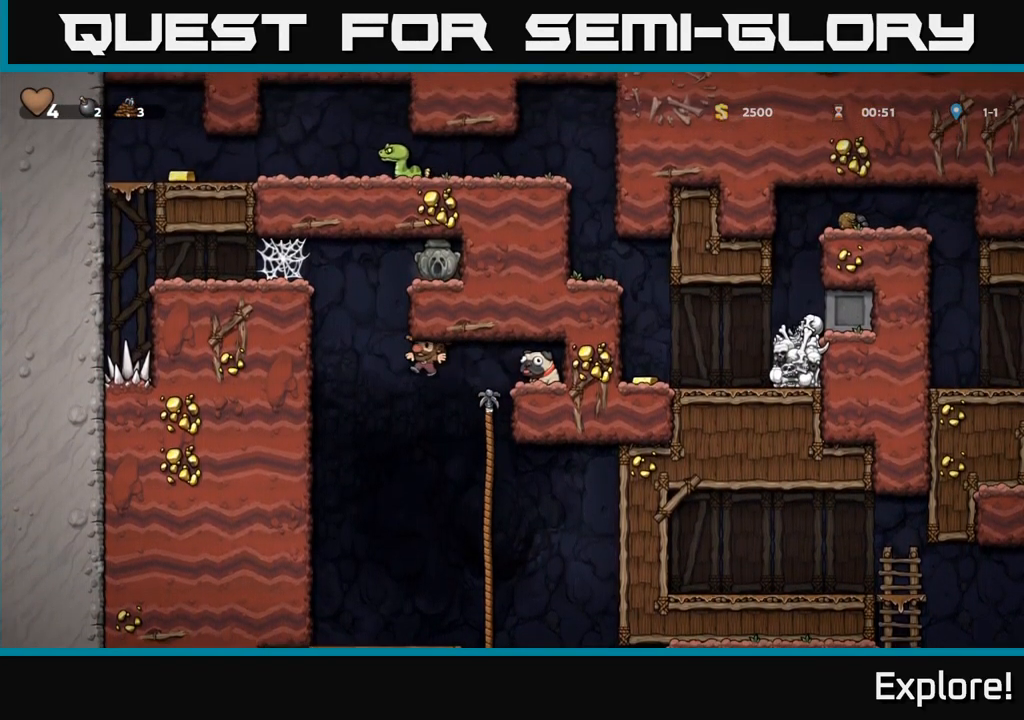
{"buttons": ["DPAD_UP"], "right_stick": "center", "events": [[167, "DPAD_UP", "down"], [217, "A", "up"], [217, "DPAD_LEFT", "up"], [217, "R1", "down"], [300, "R1", "up"], [383, "DPAD_UP", "up"], [467, "DPAD_UP", "down"]]}
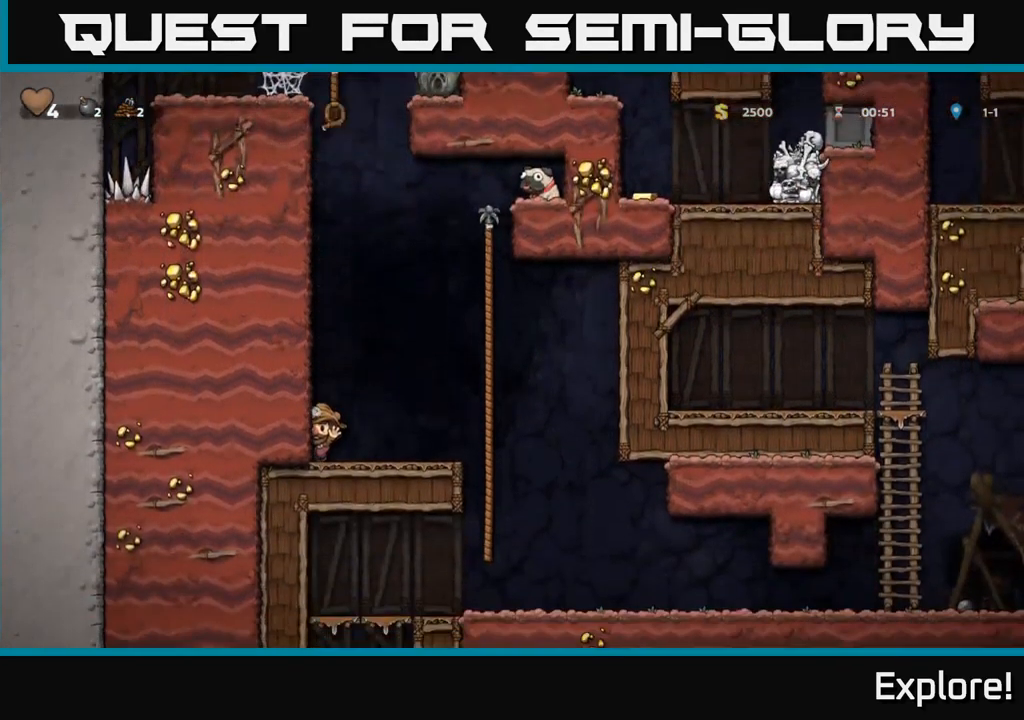
{"buttons": ["A", "DPAD_UP", "DPAD_RIGHT"], "right_stick": "center", "events": [[50, "DPAD_UP", "up"], [167, "DPAD_RIGHT", "down"], [383, "A", "down"], [450, "DPAD_UP", "down"]]}
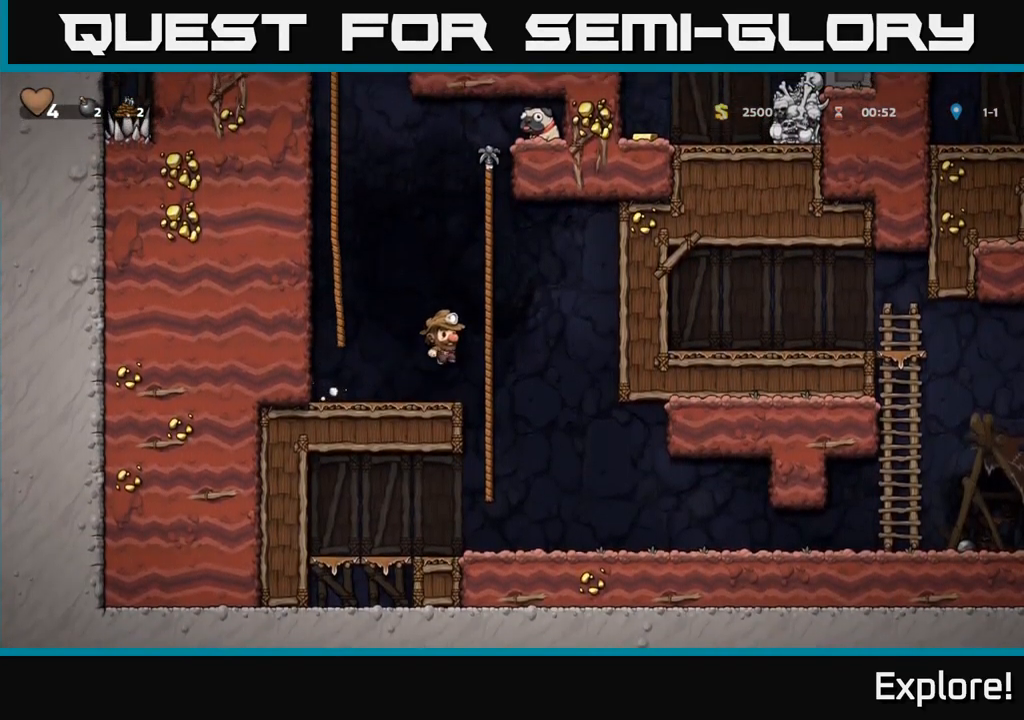
{"buttons": ["DPAD_UP"], "right_stick": "center", "events": [[67, "DPAD_RIGHT", "up"], [100, "A", "up"]]}
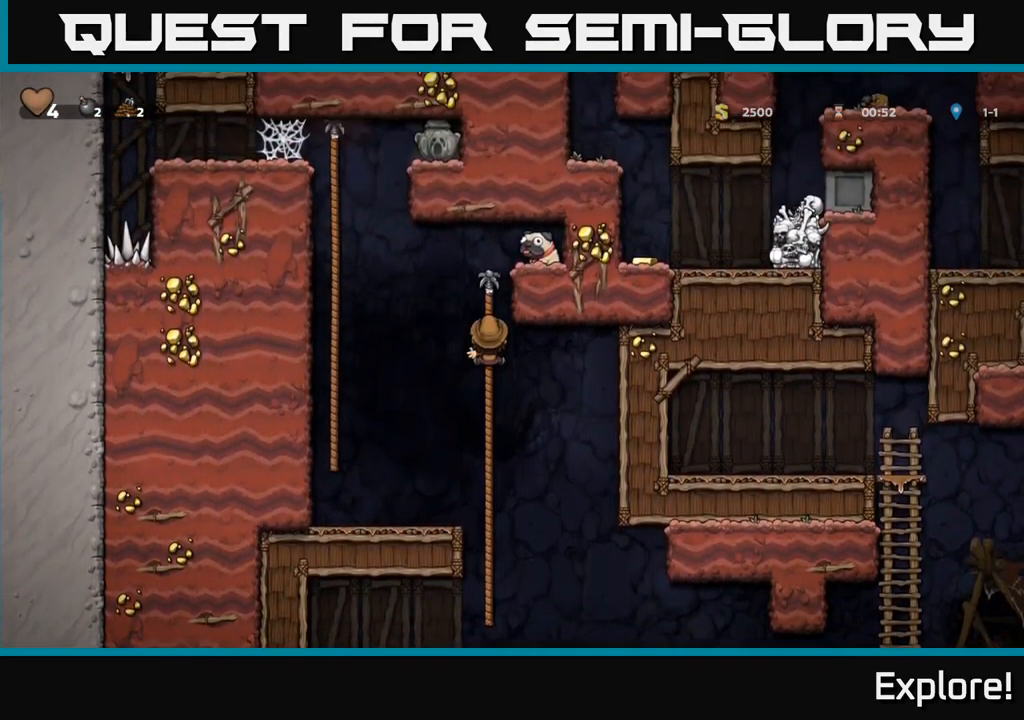
{"buttons": ["DPAD_DOWN"], "right_stick": "center", "events": [[100, "A", "down"], [183, "DPAD_RIGHT", "down"], [217, "DPAD_UP", "up"], [267, "DPAD_UP", "down"], [333, "A", "up"], [350, "DPAD_UP", "up"], [450, "DPAD_RIGHT", "up"], [466, "DPAD_DOWN", "down"]]}
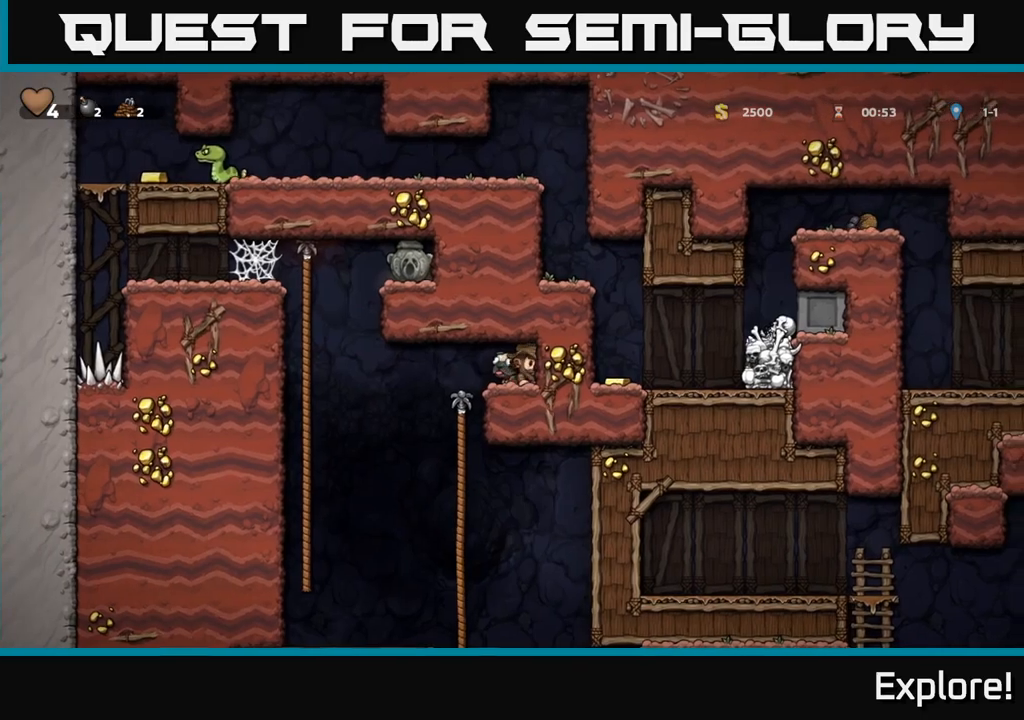
{"buttons": [], "right_stick": "center", "events": [[83, "X", "down"], [167, "DPAD_DOWN", "up"], [183, "DPAD_LEFT", "down"], [200, "X", "up"], [333, "DPAD_LEFT", "up"], [350, "DPAD_DOWN", "down"], [400, "DPAD_RIGHT", "down"], [500, "DPAD_DOWN", "up"], [500, "DPAD_RIGHT", "up"]]}
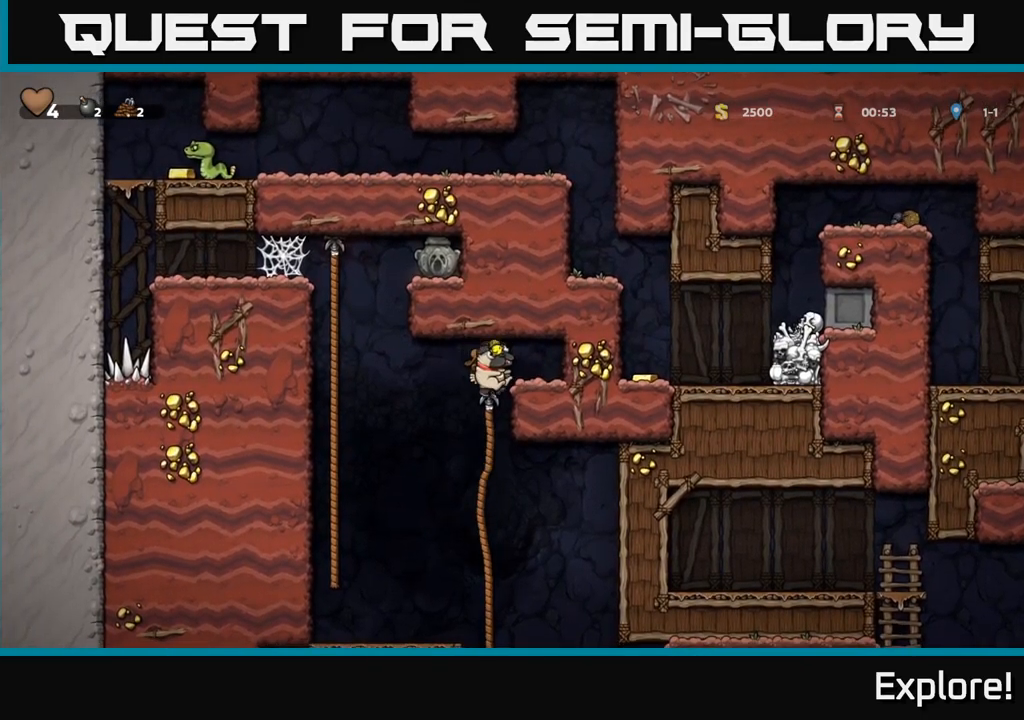
{"buttons": ["A", "DPAD_DOWN"], "right_stick": "center", "events": [[350, "DPAD_UP", "down"], [400, "DPAD_UP", "up"], [417, "DPAD_DOWN", "down"], [483, "A", "down"]]}
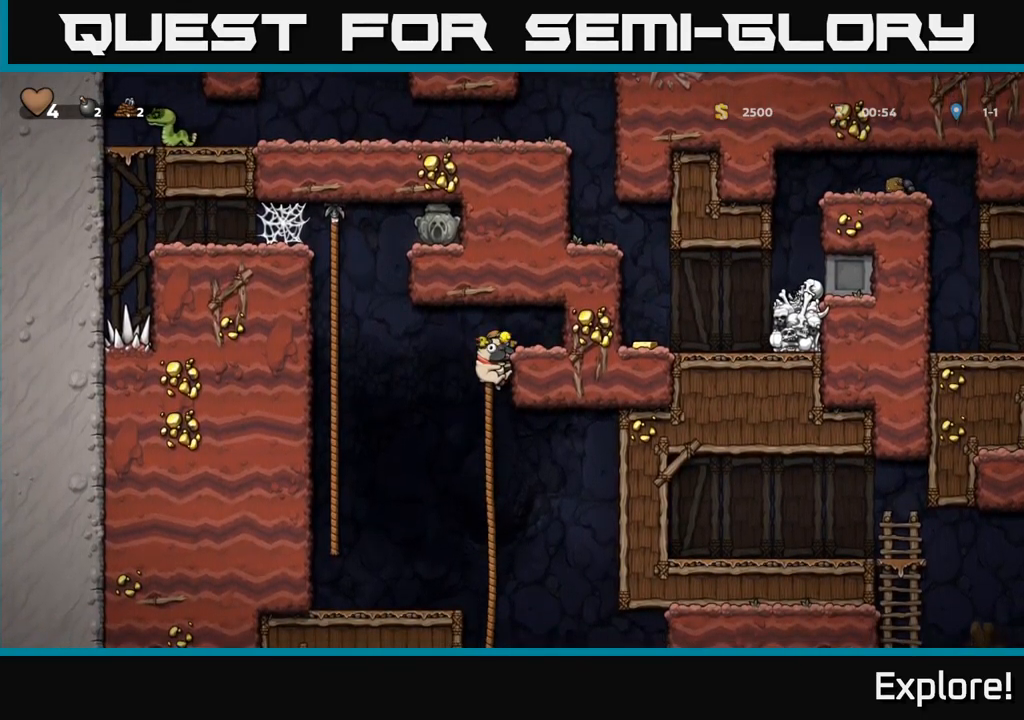
{"buttons": ["A", "DPAD_DOWN"], "right_stick": "center", "events": [[83, "A", "up"], [150, "DPAD_DOWN", "up"], [317, "DPAD_UP", "down"], [400, "DPAD_UP", "up"], [417, "DPAD_DOWN", "down"], [467, "A", "down"]]}
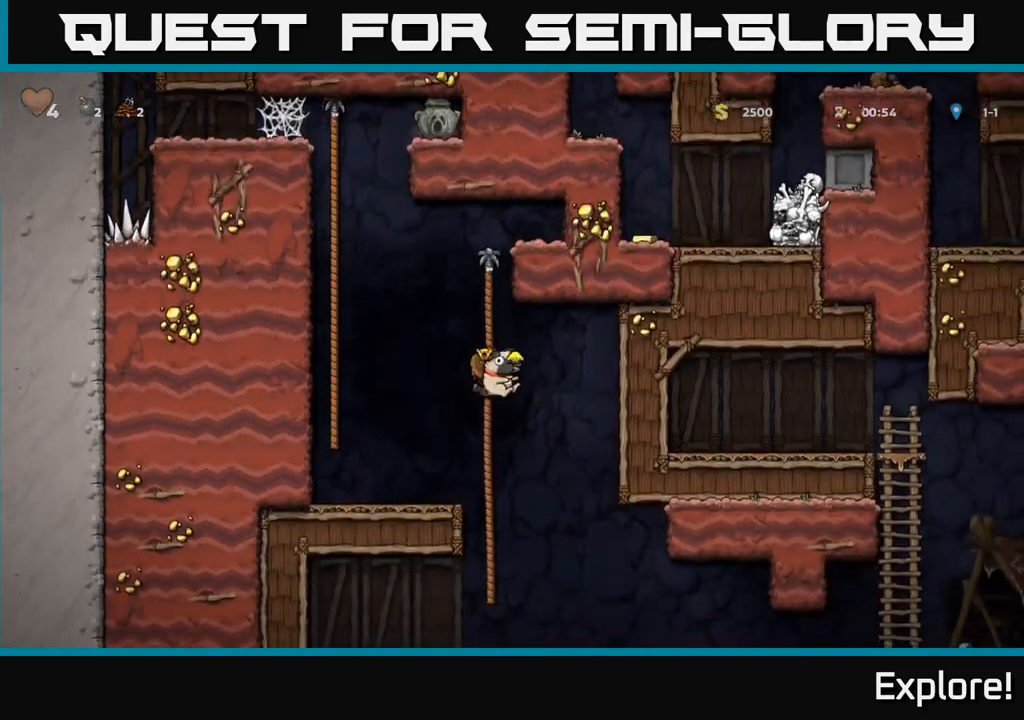
{"buttons": ["DPAD_RIGHT"], "right_stick": "center", "events": [[67, "DPAD_RIGHT", "down"], [83, "A", "up"], [117, "DPAD_DOWN", "up"]]}
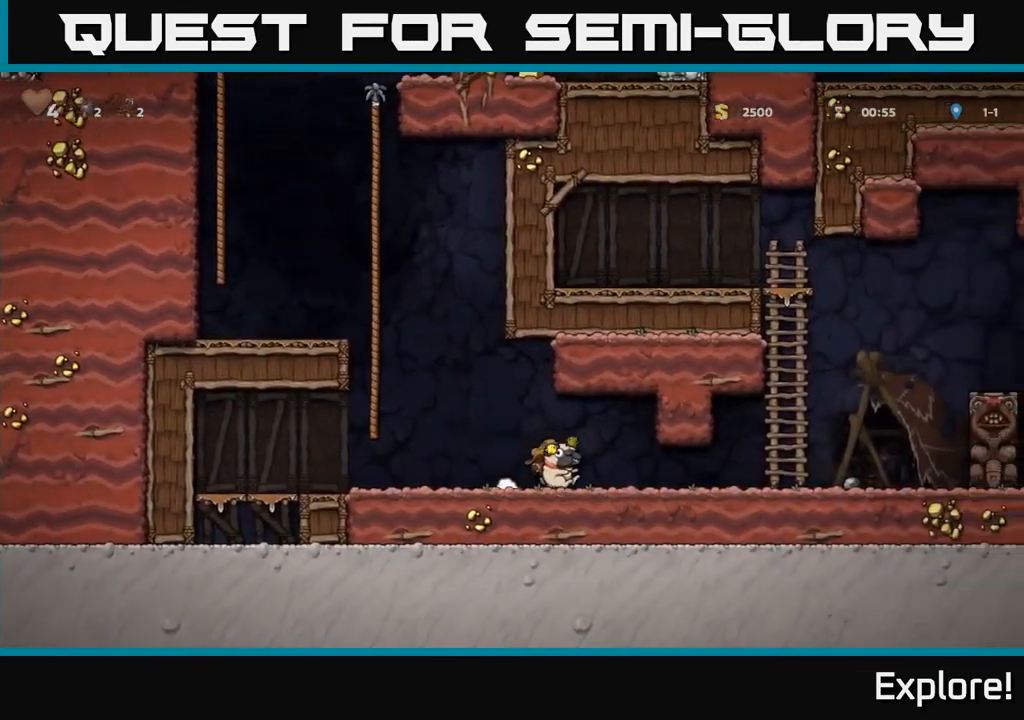
{"buttons": ["DPAD_RIGHT"], "right_stick": "center", "events": []}
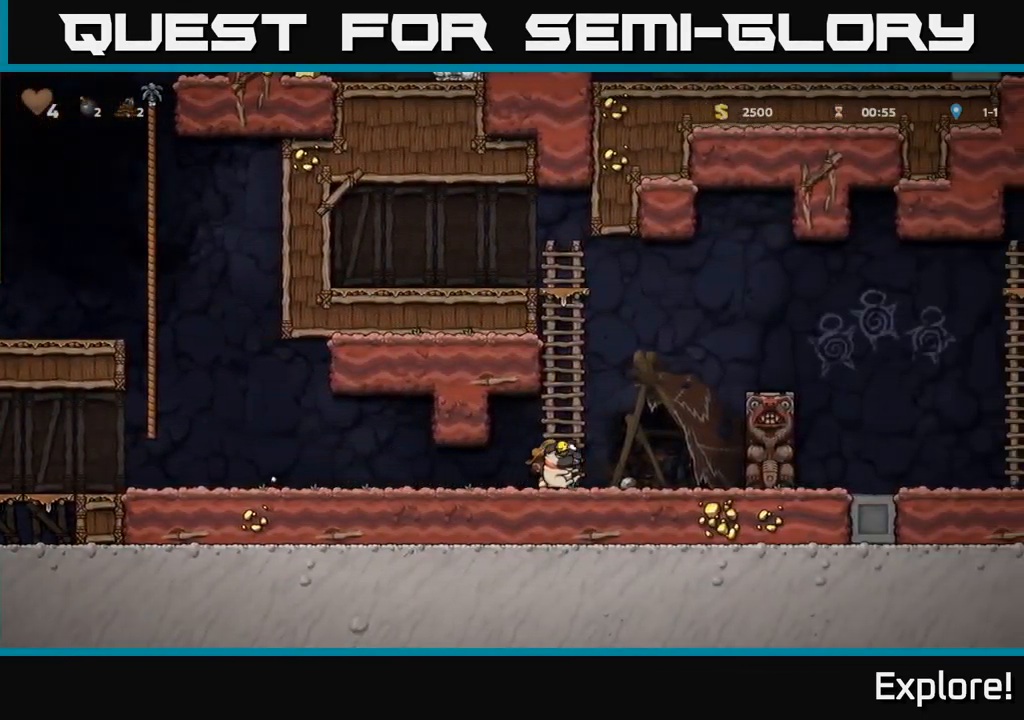
{"buttons": ["DPAD_LEFT"], "right_stick": "center", "events": [[67, "A", "down"], [167, "A", "up"], [233, "DPAD_RIGHT", "up"], [283, "DPAD_LEFT", "down"]]}
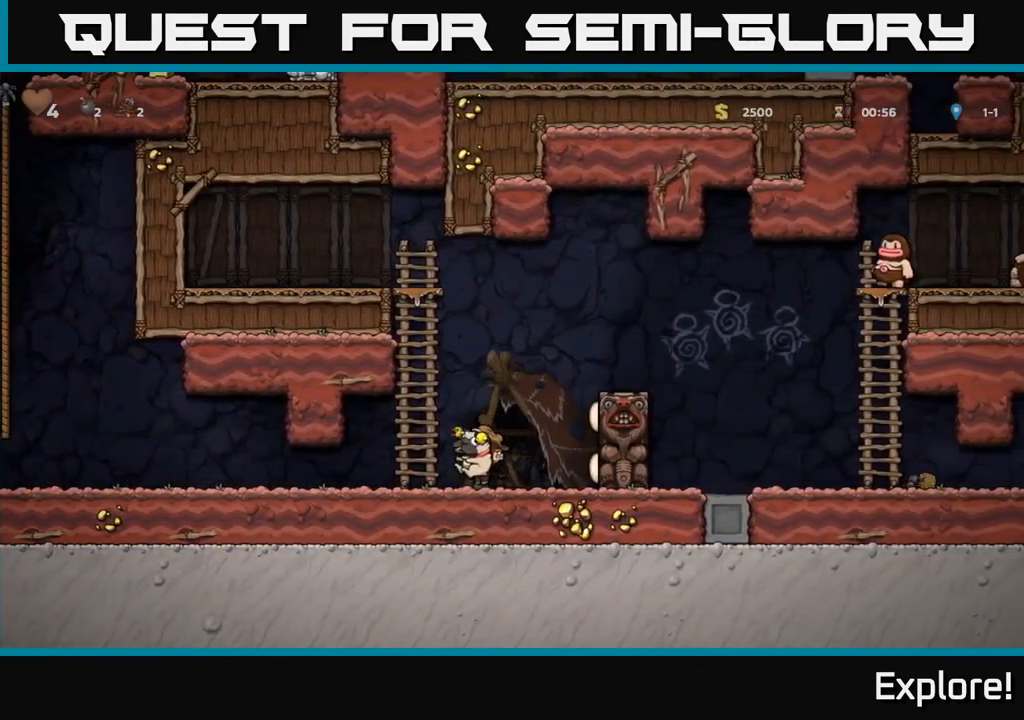
{"buttons": ["A", "DPAD_RIGHT"], "right_stick": "center", "events": [[117, "DPAD_LEFT", "up"], [283, "DPAD_RIGHT", "down"], [500, "A", "down"]]}
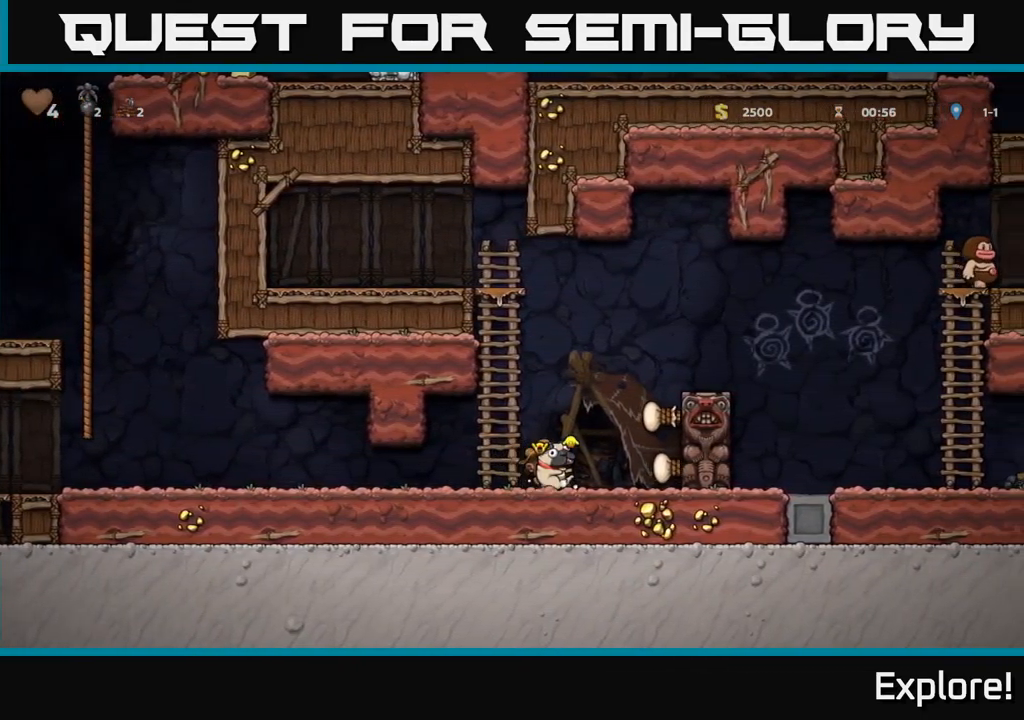
{"buttons": ["DPAD_RIGHT"], "right_stick": "center", "events": [[167, "A", "up"], [333, "A", "down"], [500, "A", "up"]]}
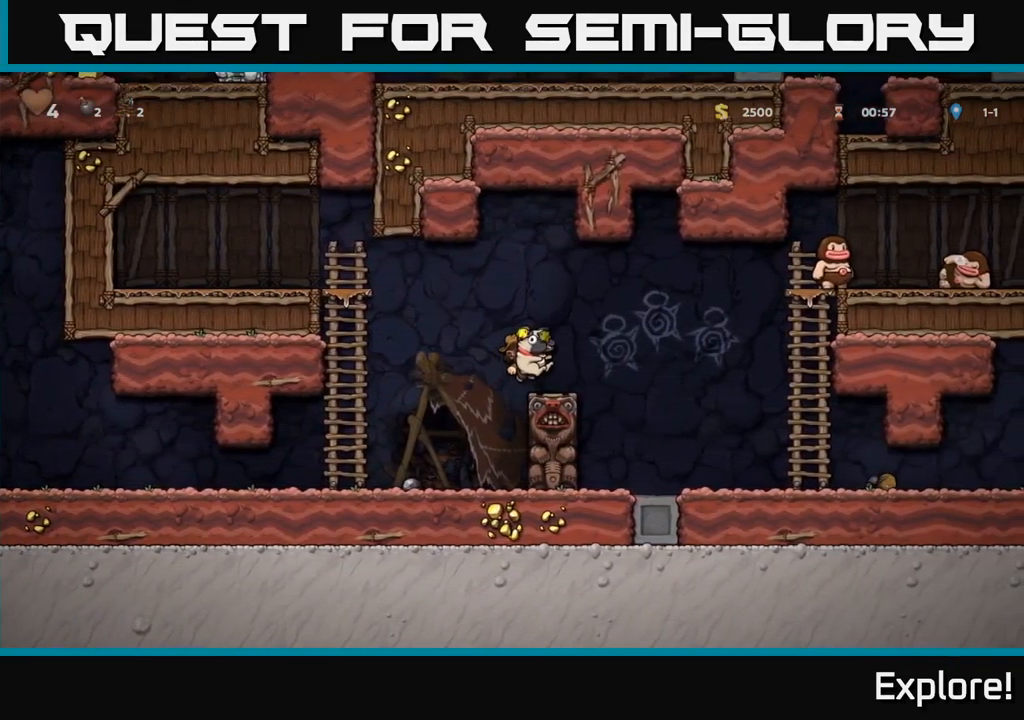
{"buttons": ["DPAD_RIGHT"], "right_stick": "center", "events": []}
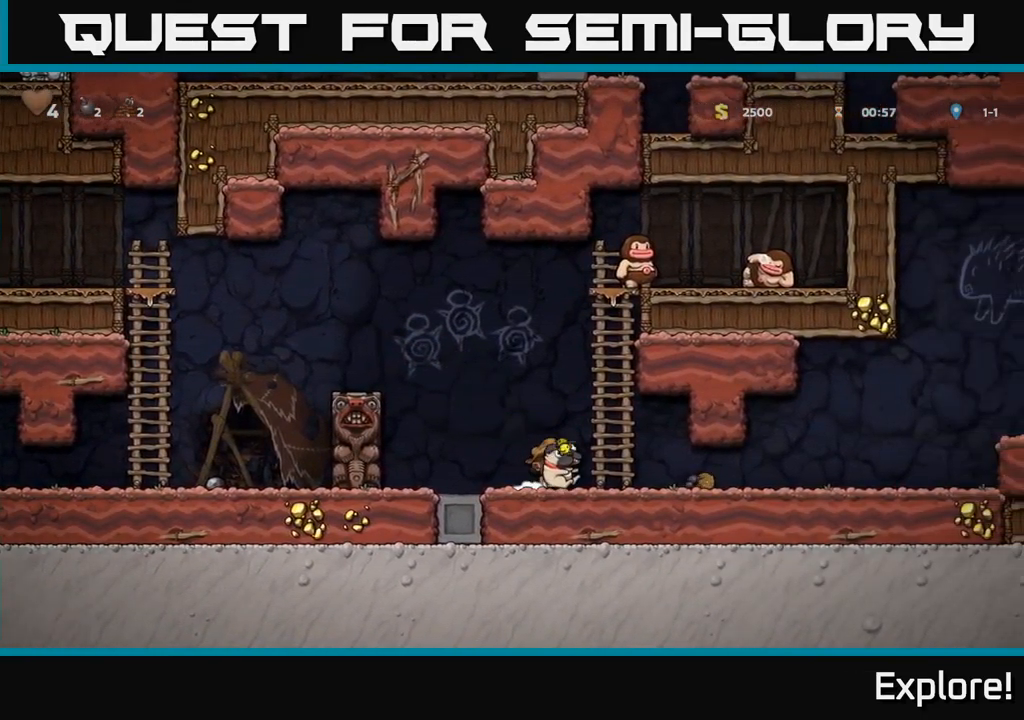
{"buttons": ["DPAD_RIGHT"], "right_stick": "center", "events": []}
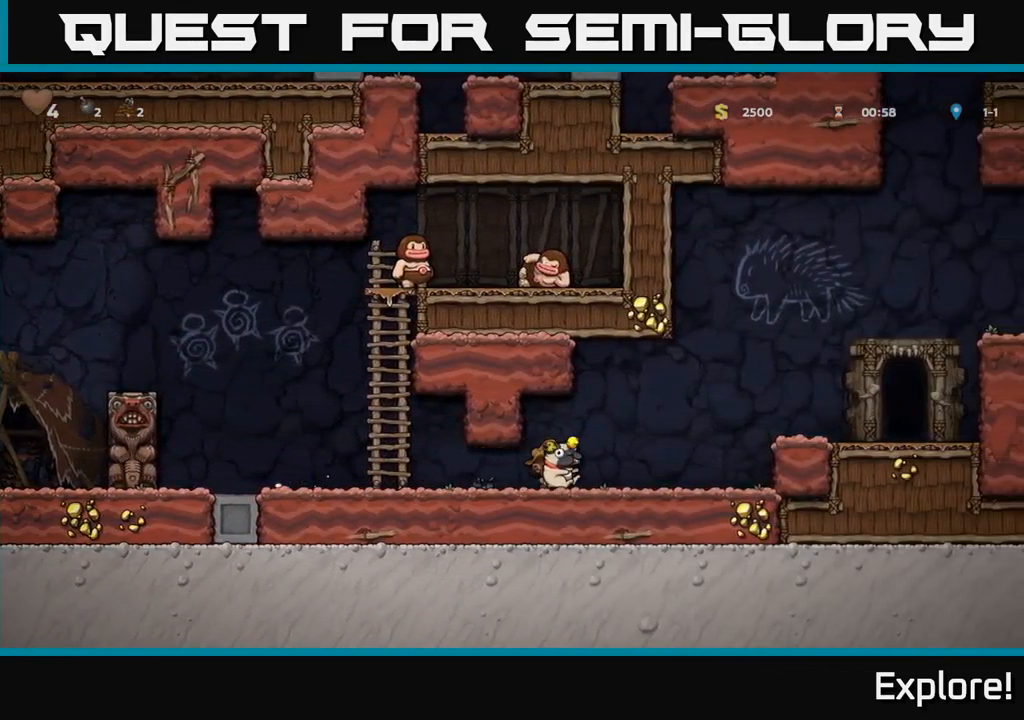
{"buttons": ["A", "DPAD_RIGHT"], "right_stick": "center", "events": [[200, "A", "down"]]}
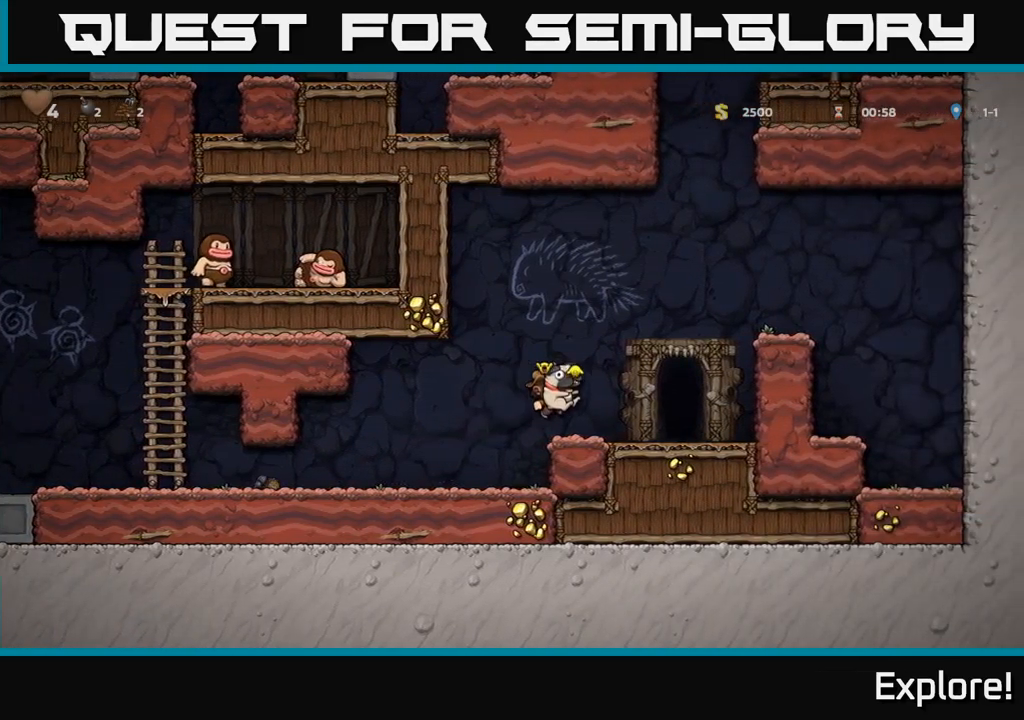
{"buttons": ["DPAD_LEFT"], "right_stick": "center", "events": [[200, "A", "up"], [234, "DPAD_RIGHT", "up"], [267, "DPAD_LEFT", "down"]]}
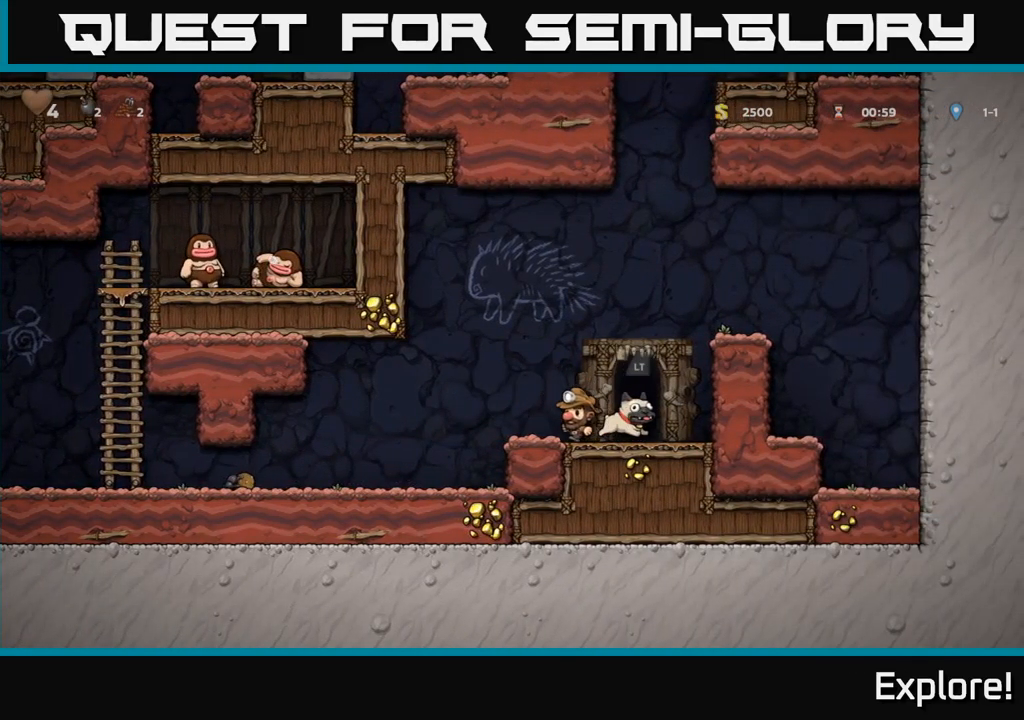
{"buttons": ["DPAD_LEFT"], "right_stick": "center", "events": []}
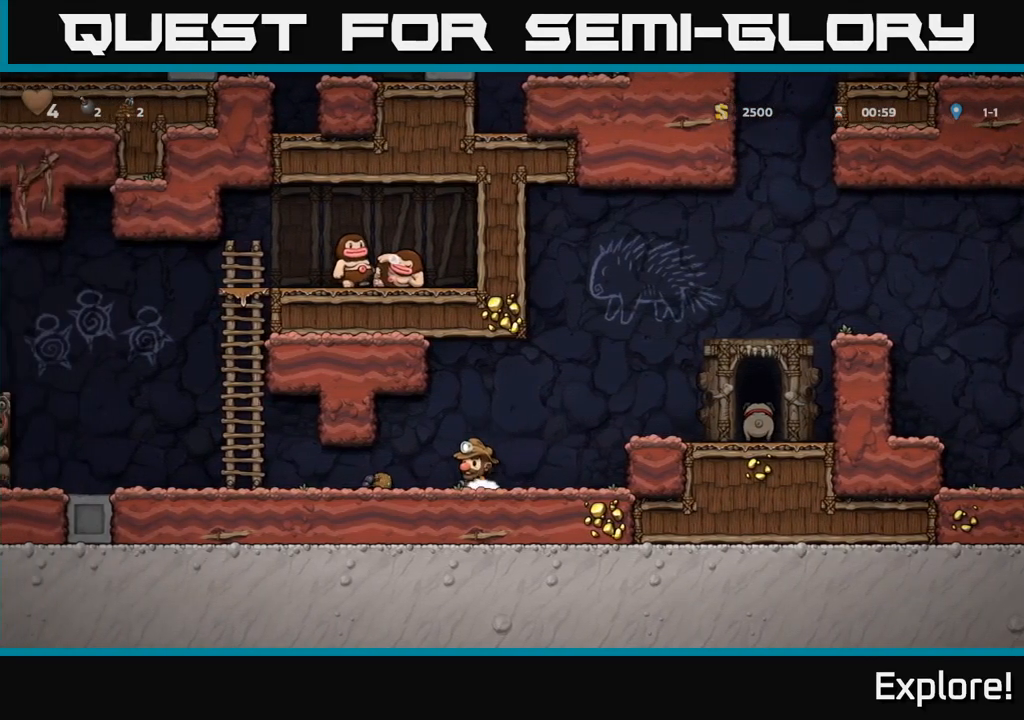
{"buttons": ["A", "DPAD_LEFT"], "right_stick": "center", "events": [[417, "A", "down"]]}